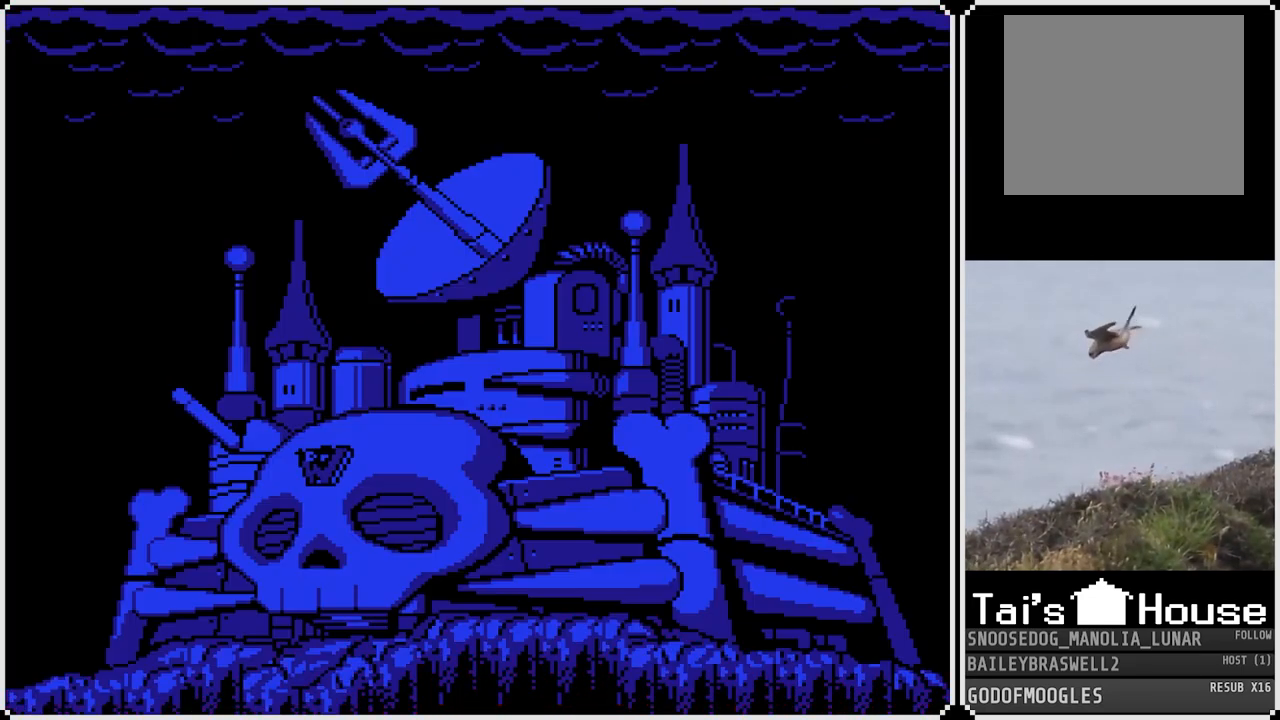
Gameplay with a controller (PlayStation layout); each line is a JSON object with the inputs held at the frame after it. "events" lists button and stick changes between this image and that frame as [ms after this image, input, new state], when the widget could be followed in between.
{"buttons": ["CIRCLE", "TRIANGLE", "DPAD_UP", "DPAD_LEFT"], "left_stick": "center", "right_stick": "center"}
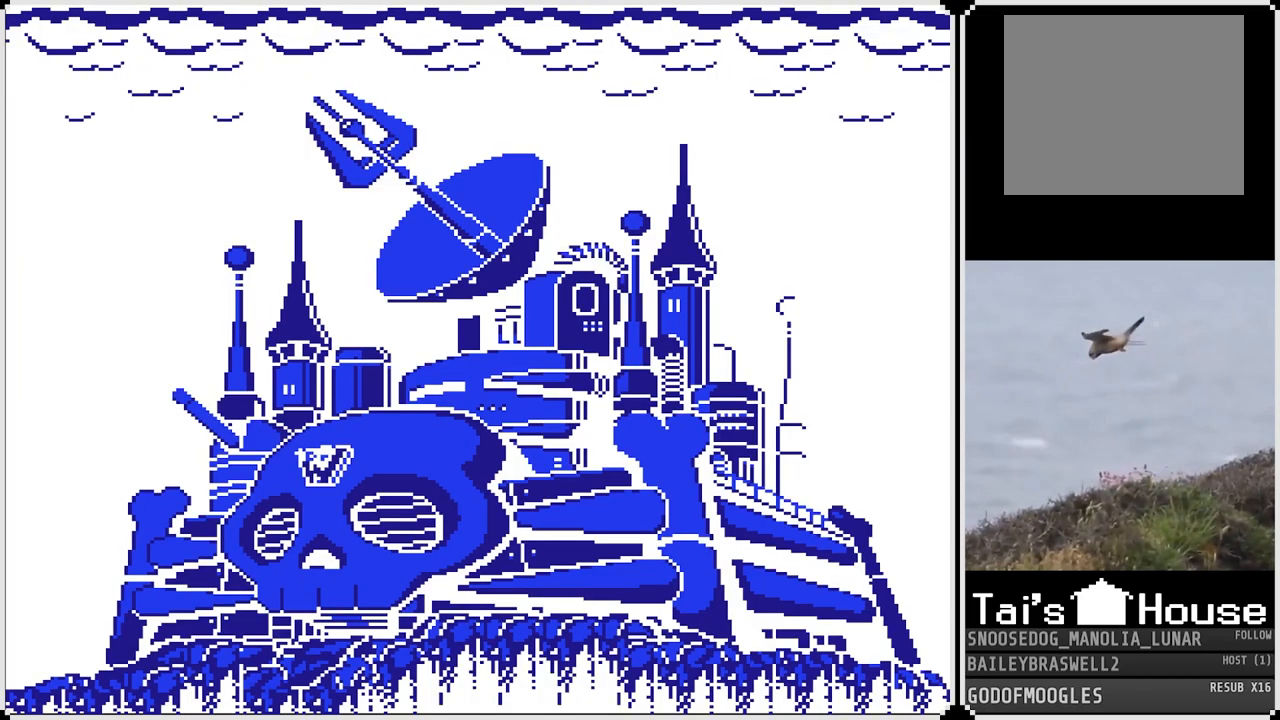
{"buttons": [], "left_stick": "center", "right_stick": "center", "events": [[50, "CROSS", "down"], [67, "CIRCLE", "up"], [84, "SQUARE", "down"], [100, "DPAD_UP", "up"], [100, "TRIANGLE", "up"], [117, "DPAD_LEFT", "up"], [150, "SQUARE", "up"], [184, "left_stick", "up-right"], [201, "CROSS", "up"], [234, "left_stick", "center"]]}
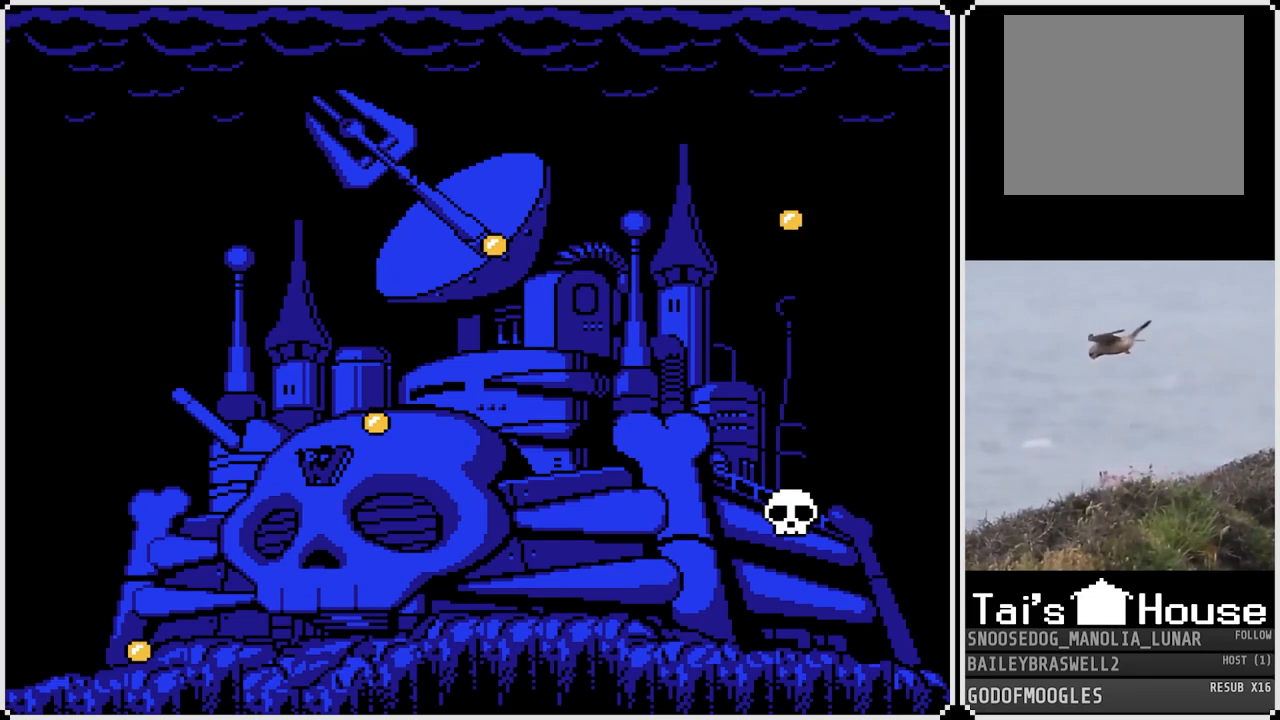
{"buttons": [], "left_stick": "center", "right_stick": "center", "events": []}
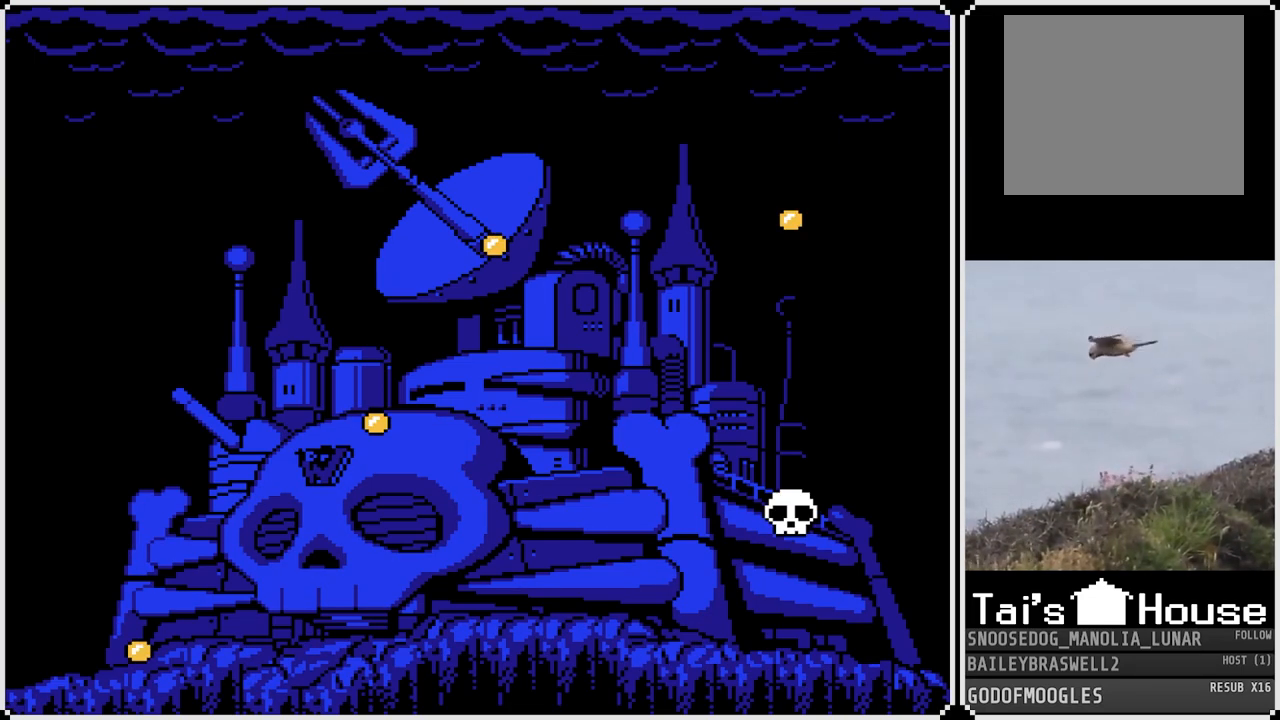
{"buttons": ["L1"], "left_stick": "center", "right_stick": "center", "events": [[134, "R1", "down"], [234, "R1", "up"], [251, "L1", "down"], [351, "L1", "up"], [367, "R1", "down"], [451, "R1", "up"], [484, "L1", "down"]]}
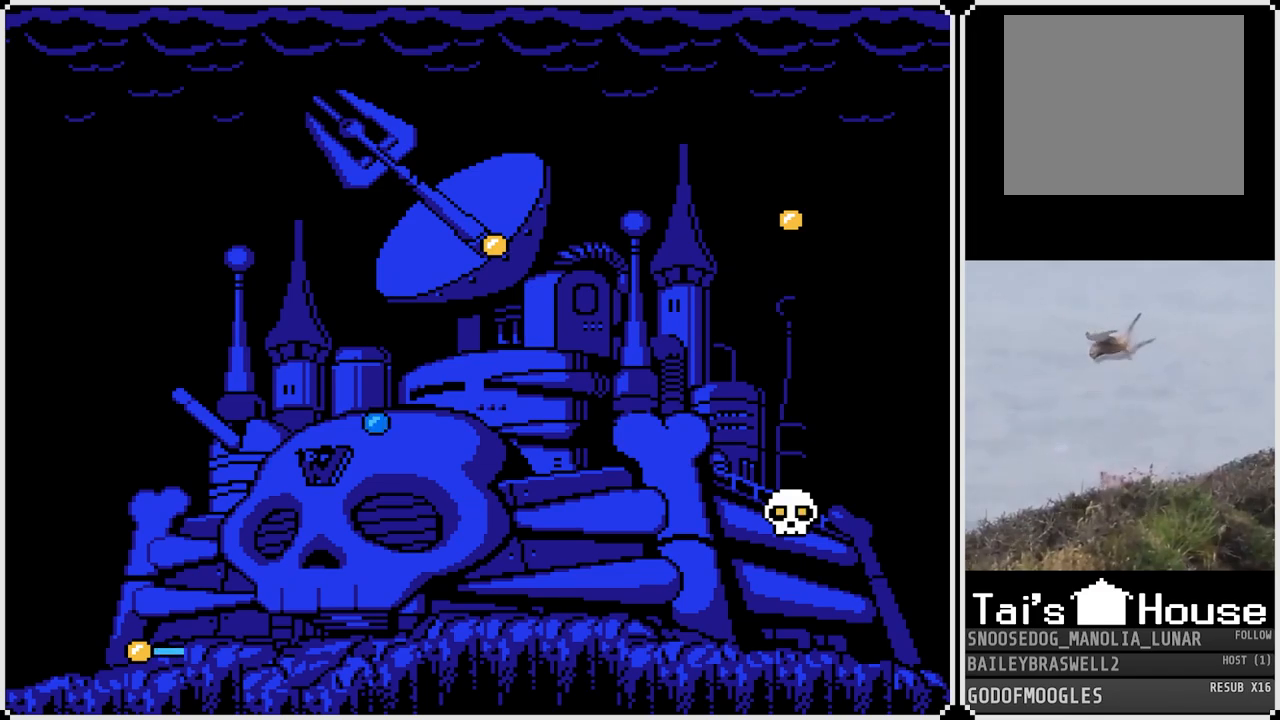
{"buttons": ["R1"], "left_stick": "center", "right_stick": "center", "events": [[50, "L1", "up"], [83, "R1", "down"], [117, "R1", "up"], [250, "R1", "down"], [333, "R1", "up"], [384, "L1", "down"], [450, "R1", "down"], [467, "L1", "up"]]}
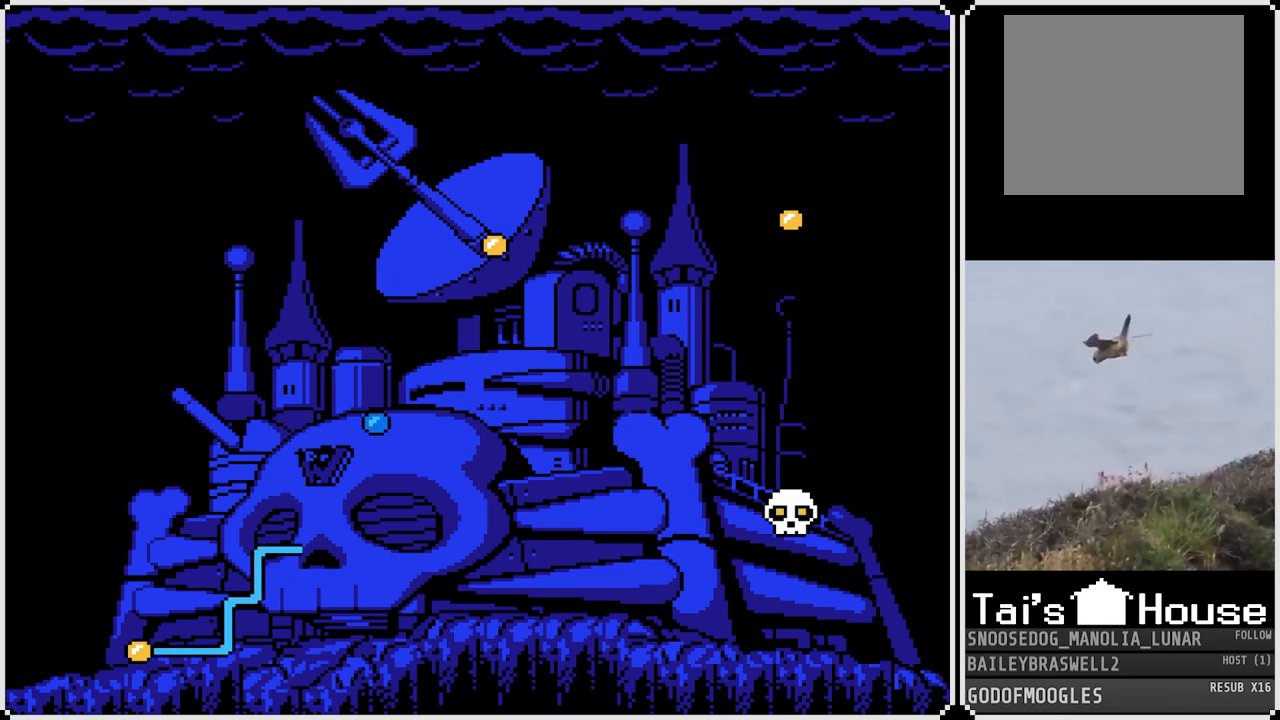
{"buttons": [], "left_stick": "center", "right_stick": "center", "events": [[17, "R1", "up"], [100, "L1", "down"], [117, "R1", "down"], [201, "L1", "up"], [234, "R1", "up"]]}
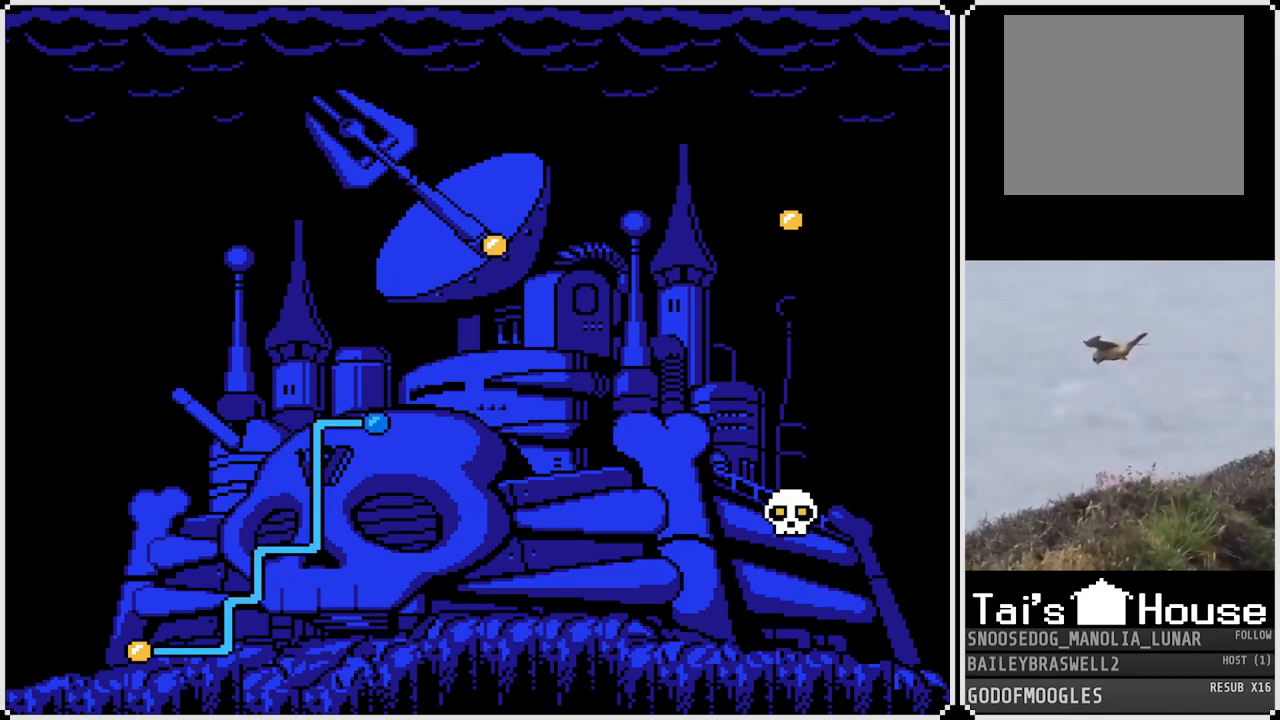
{"buttons": [], "left_stick": "center", "right_stick": "center", "events": []}
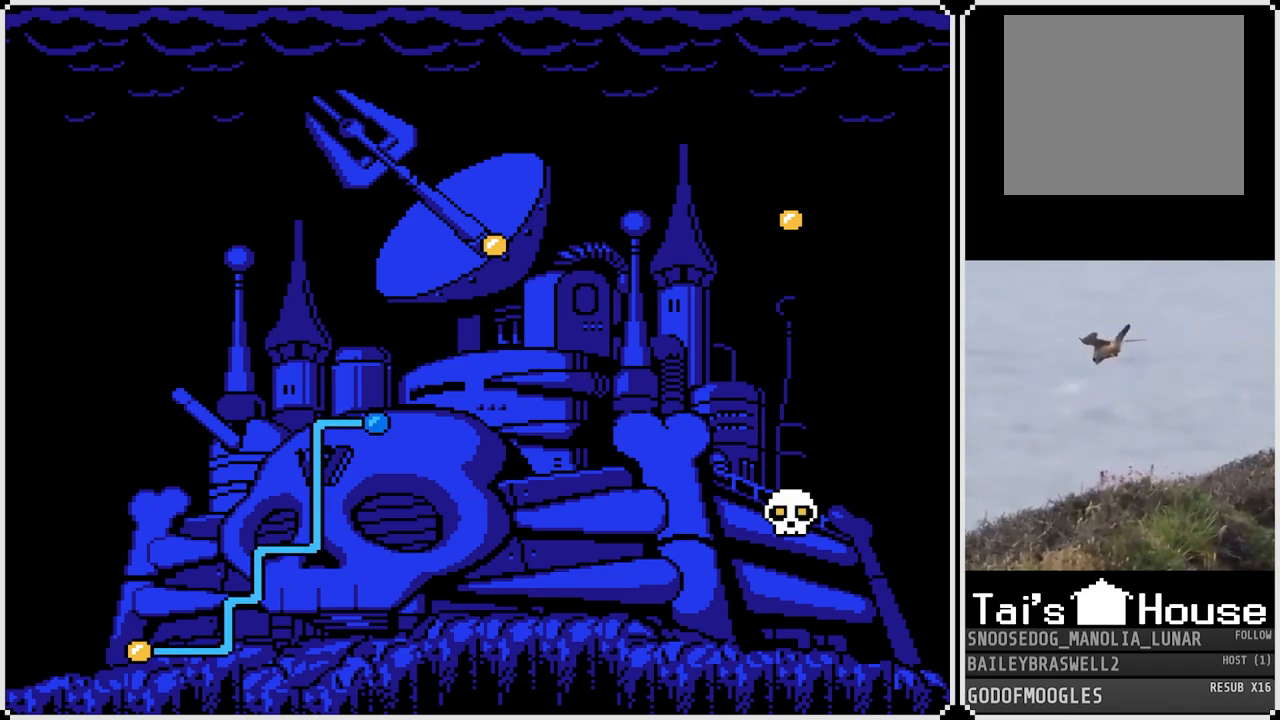
{"buttons": [], "left_stick": "center", "right_stick": "center", "events": []}
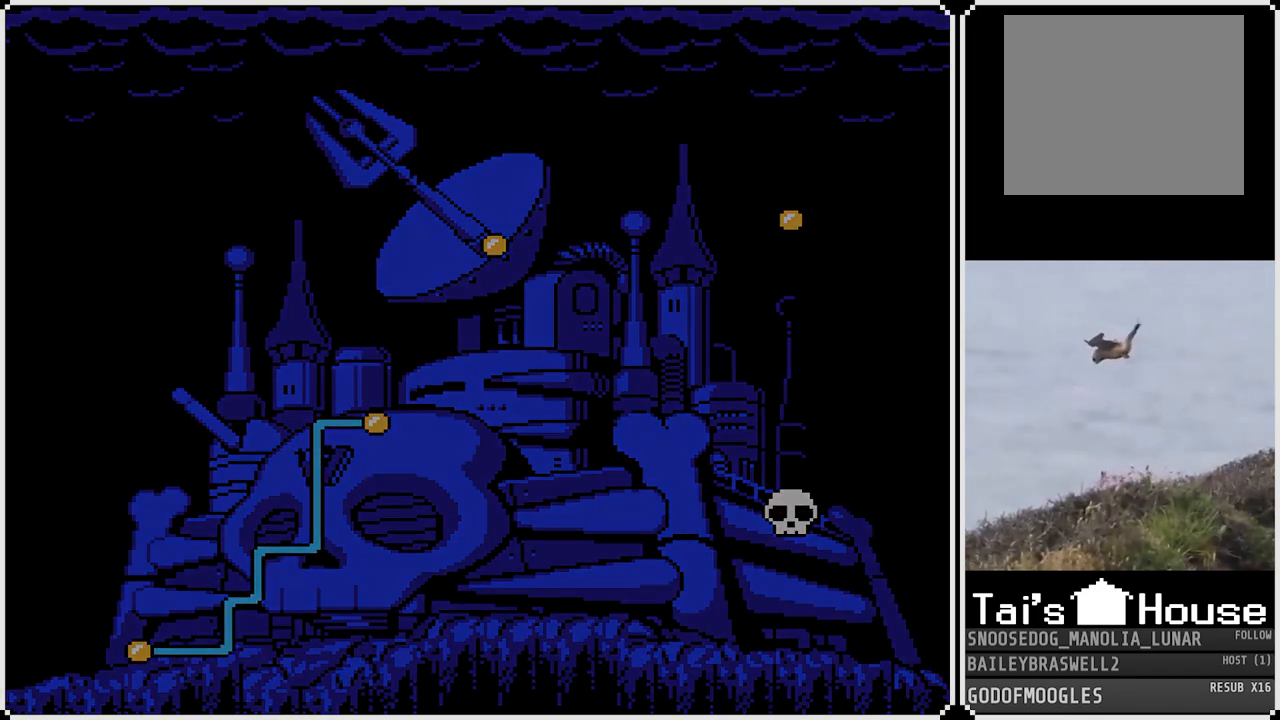
{"buttons": [], "left_stick": "center", "right_stick": "center", "events": []}
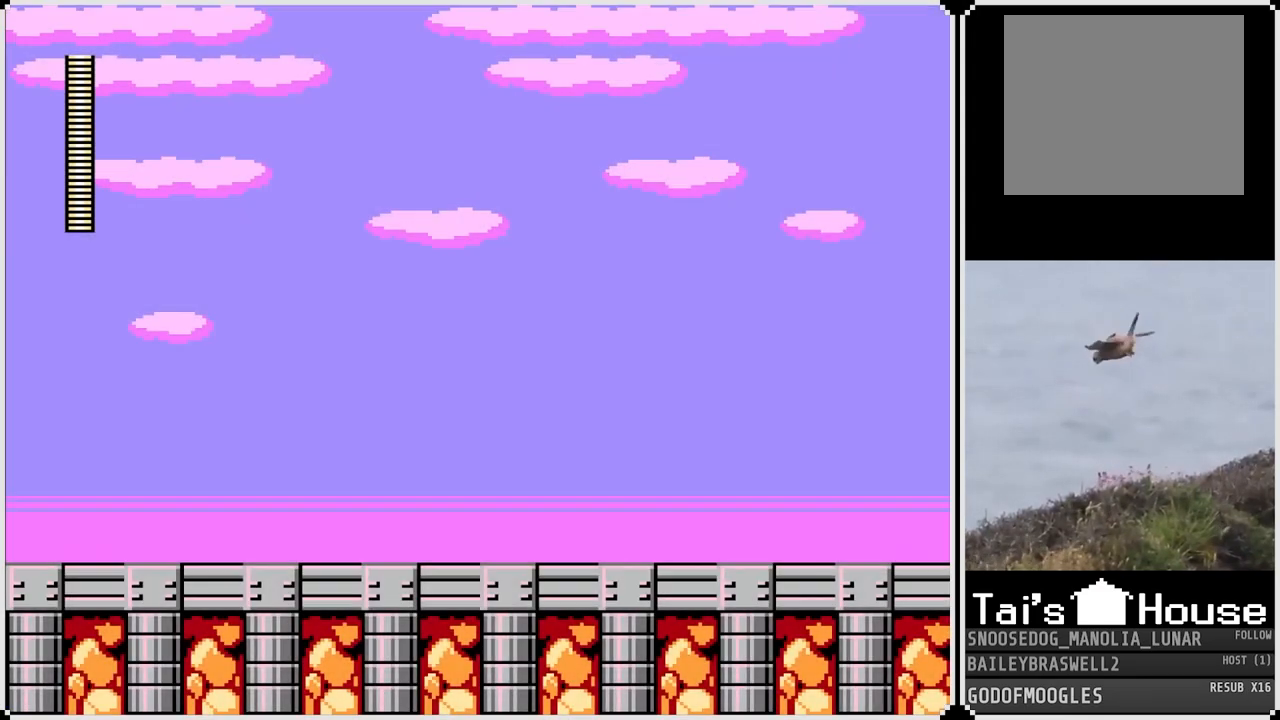
{"buttons": [], "left_stick": "center", "right_stick": "center", "events": []}
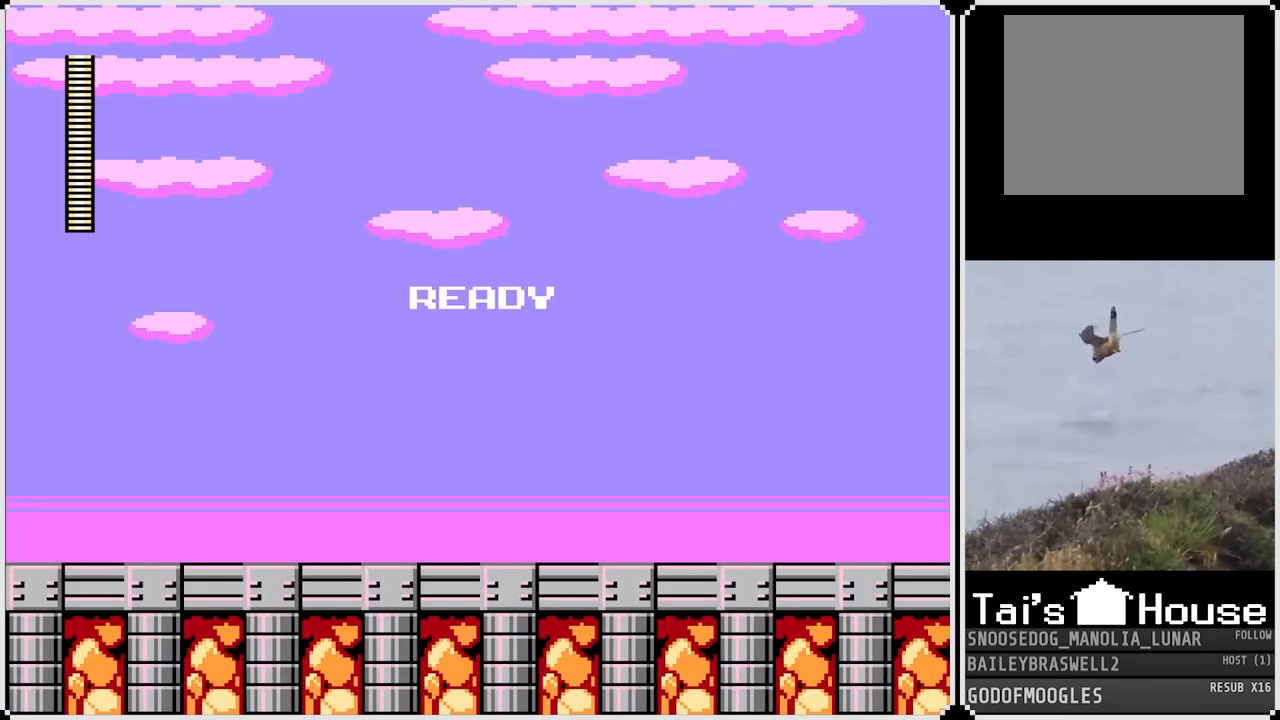
{"buttons": [], "left_stick": "center", "right_stick": "center", "events": []}
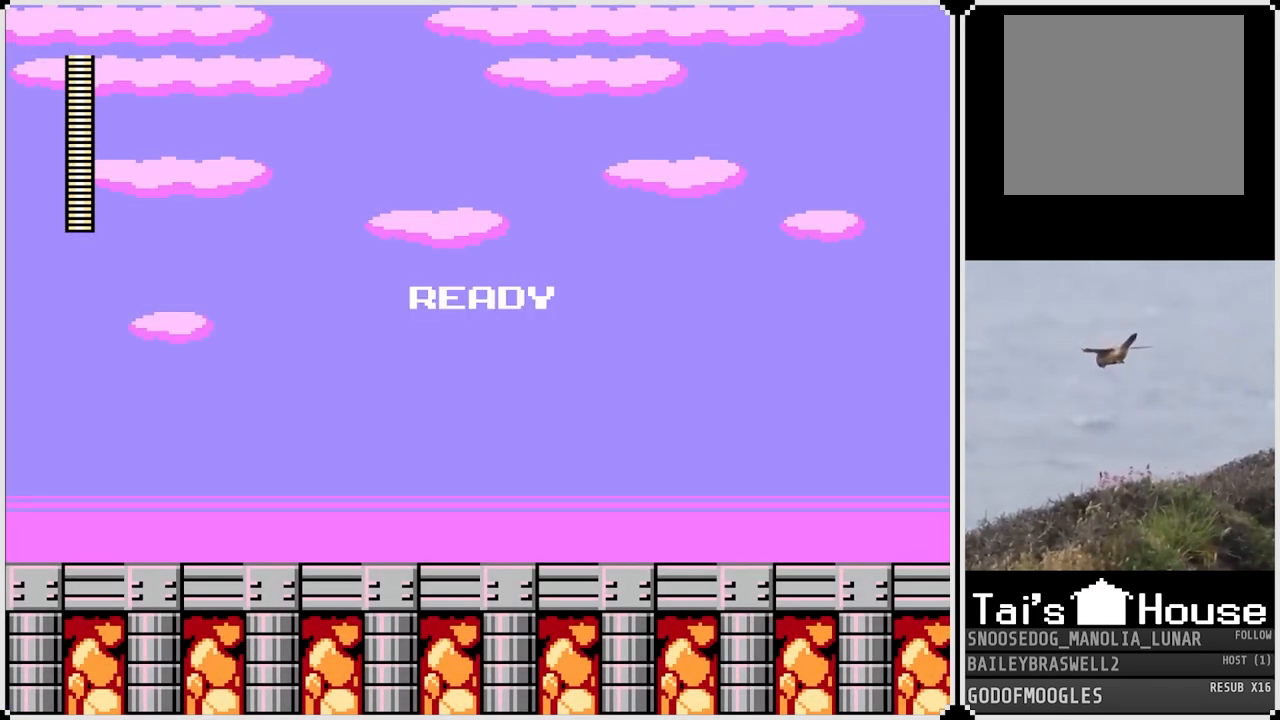
{"buttons": [], "left_stick": "center", "right_stick": "center", "events": []}
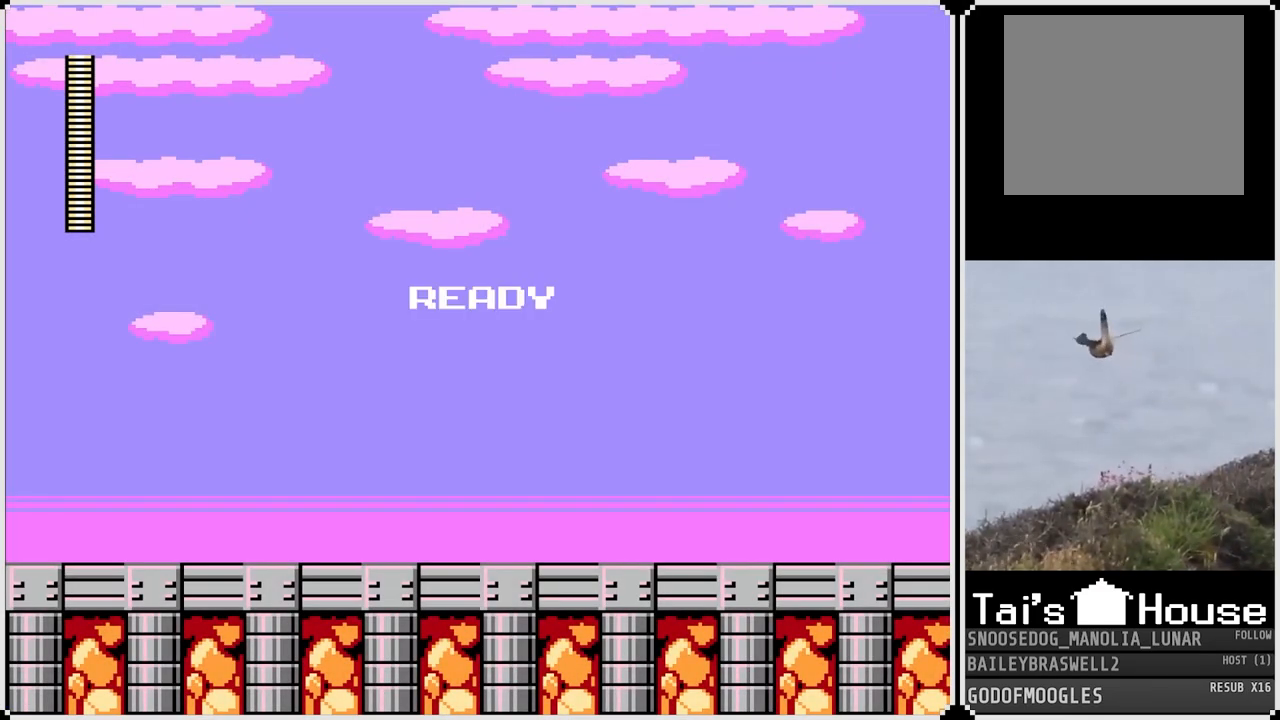
{"buttons": [], "left_stick": "center", "right_stick": "center", "events": []}
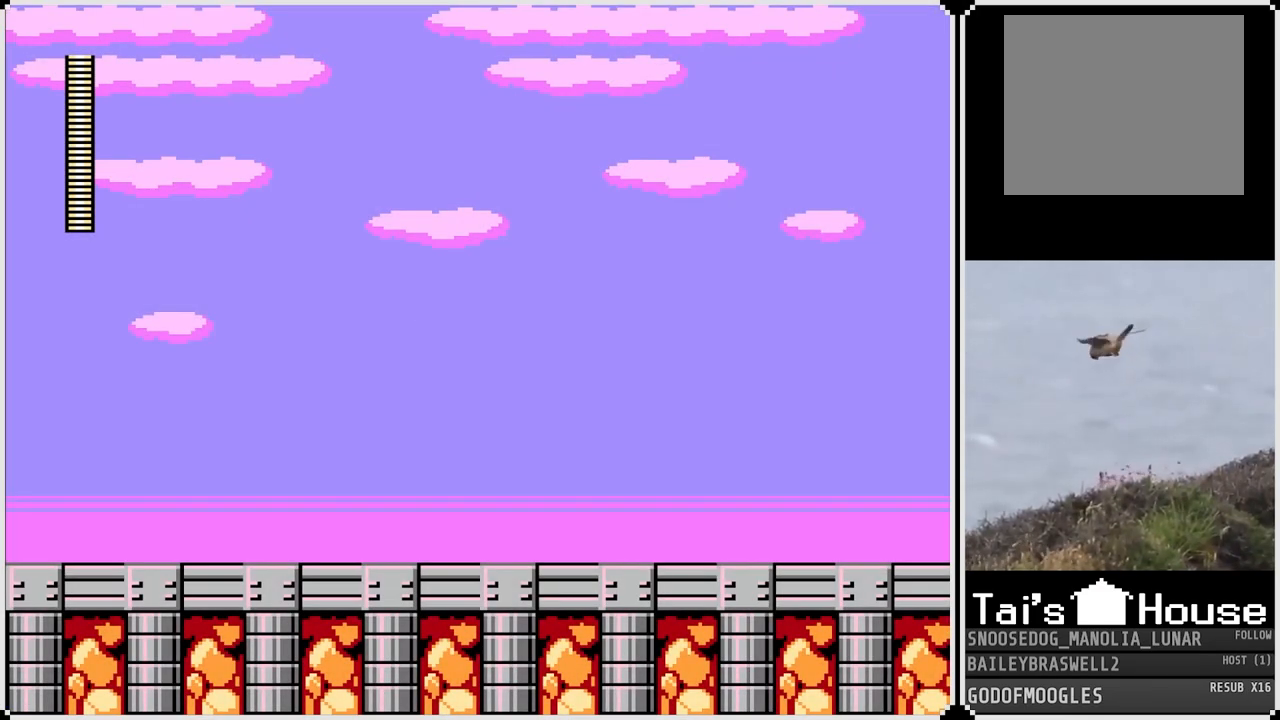
{"buttons": [], "left_stick": "center", "right_stick": "center", "events": []}
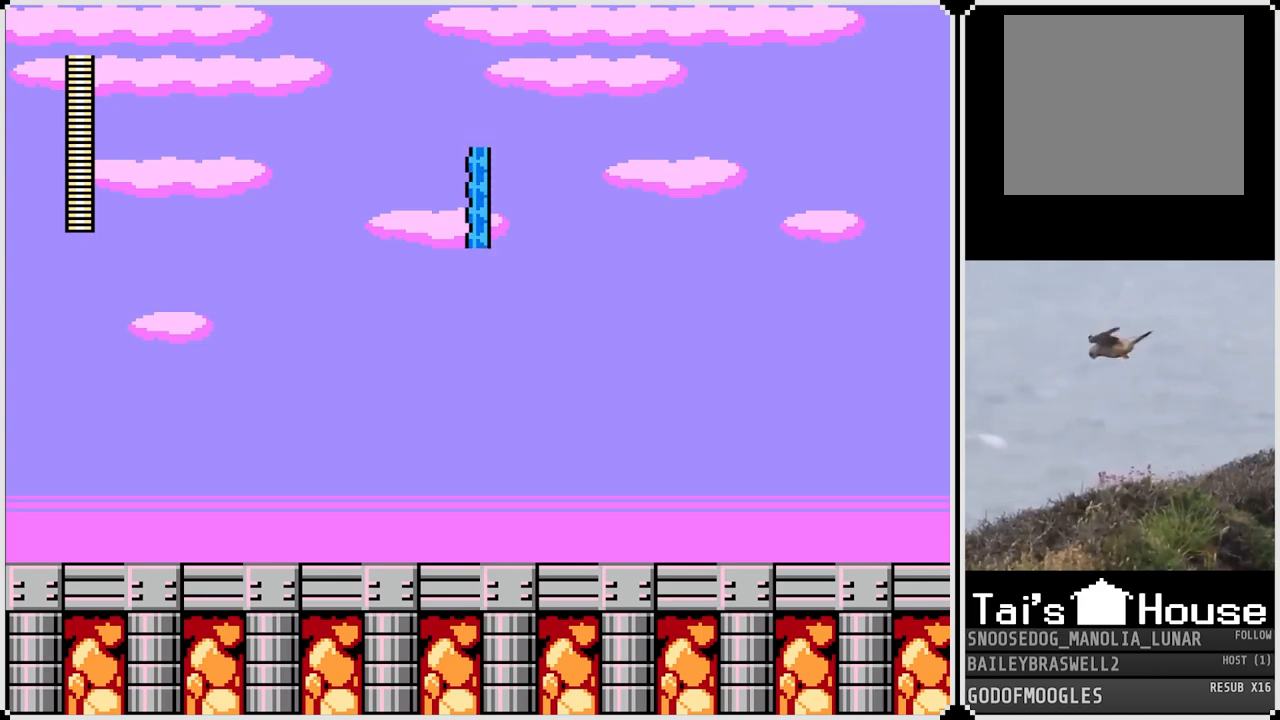
{"buttons": ["DPAD_RIGHT"], "left_stick": "center", "right_stick": "center", "events": [[283, "DPAD_RIGHT", "down"]]}
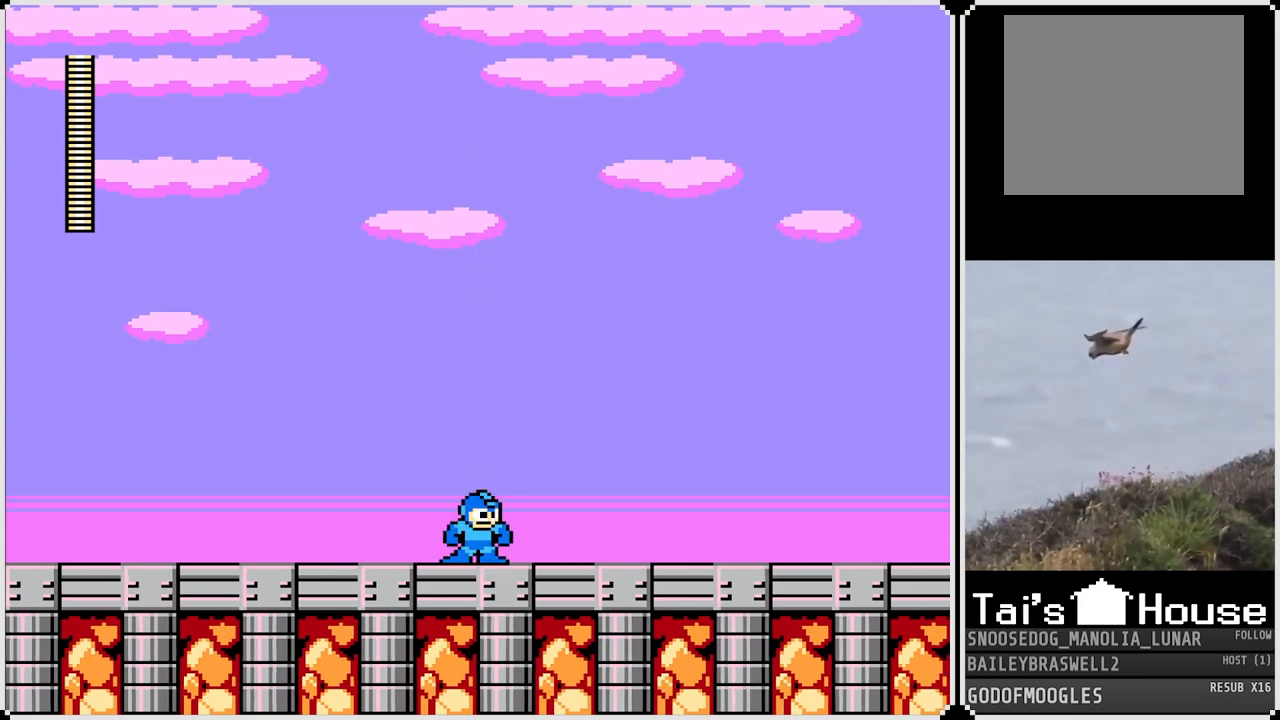
{"buttons": ["CROSS", "DPAD_RIGHT"], "left_stick": "center", "right_stick": "center", "events": [[451, "CROSS", "down"]]}
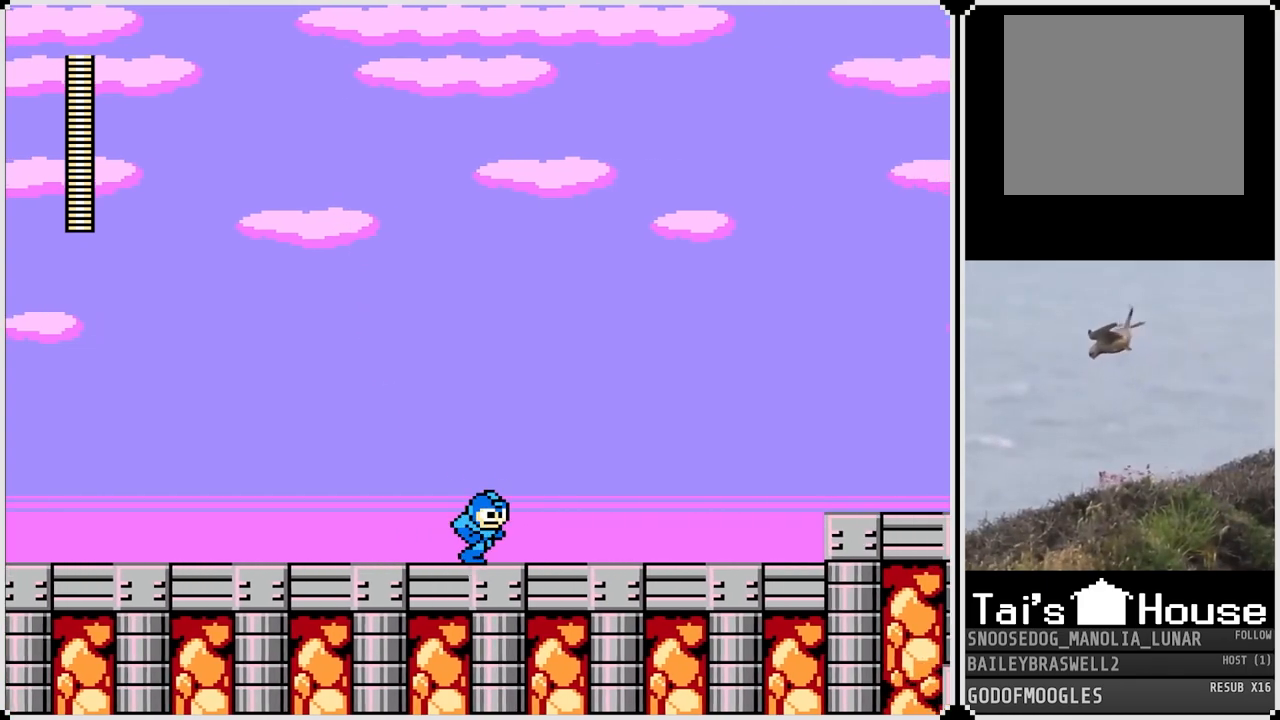
{"buttons": ["DPAD_RIGHT"], "left_stick": "center", "right_stick": "center", "events": [[84, "SQUARE", "down"], [184, "CROSS", "up"], [217, "SQUARE", "up"], [267, "SQUARE", "down"], [384, "SQUARE", "up"]]}